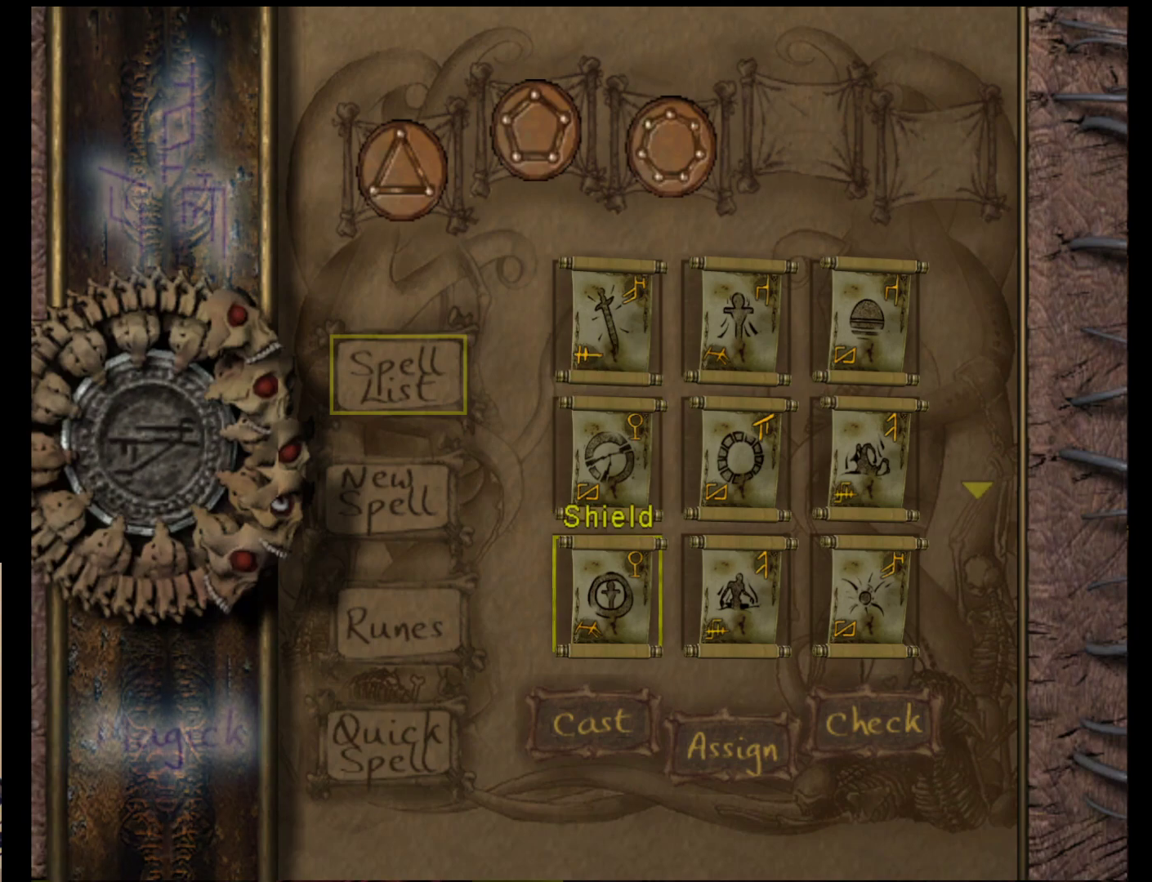
Gameplay with a controller (Nintendo layout); each line is a JSON object with the inputs held at the frame after it. "events" lists button and stick changes between this image and that frame as [ms after this image, input, new state], when the widget could be followed in between. Not read: L2 L3 R2 R3 SELECT Z right_stick.
{"buttons": [], "left_stick": "center", "events": [[317, "A", "down"], [417, "A", "up"]]}
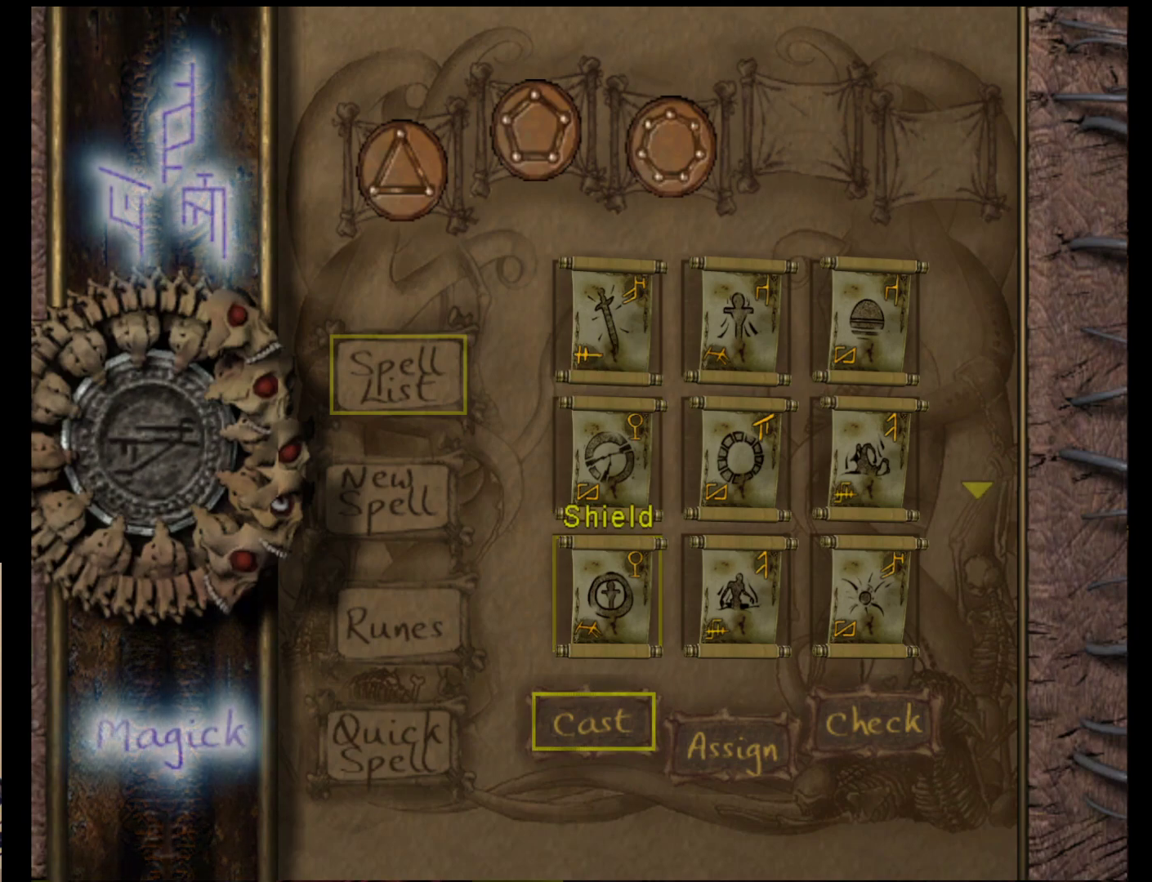
{"buttons": [], "left_stick": "center", "events": [[183, "A", "down"], [317, "A", "up"], [383, "A", "down"], [483, "A", "up"]]}
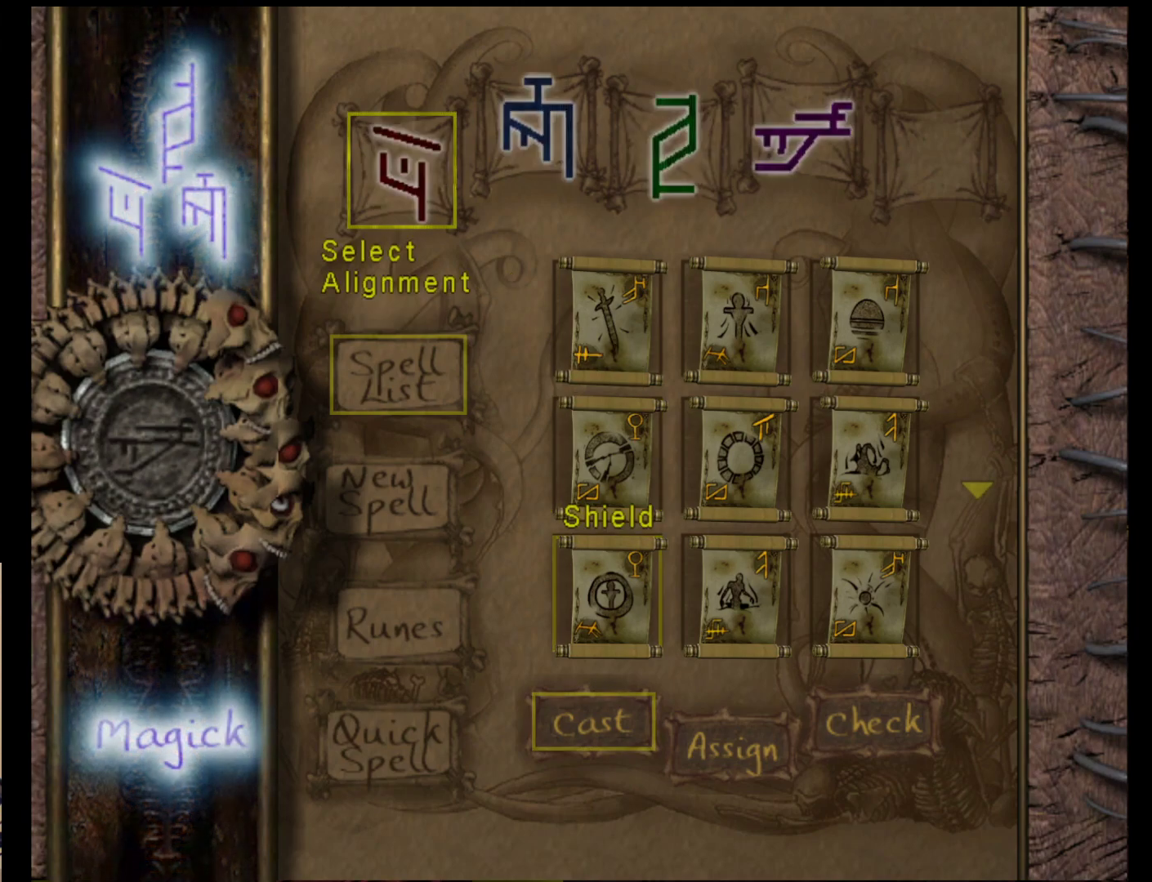
{"buttons": [], "left_stick": "right", "events": [[467, "left_stick", "right"]]}
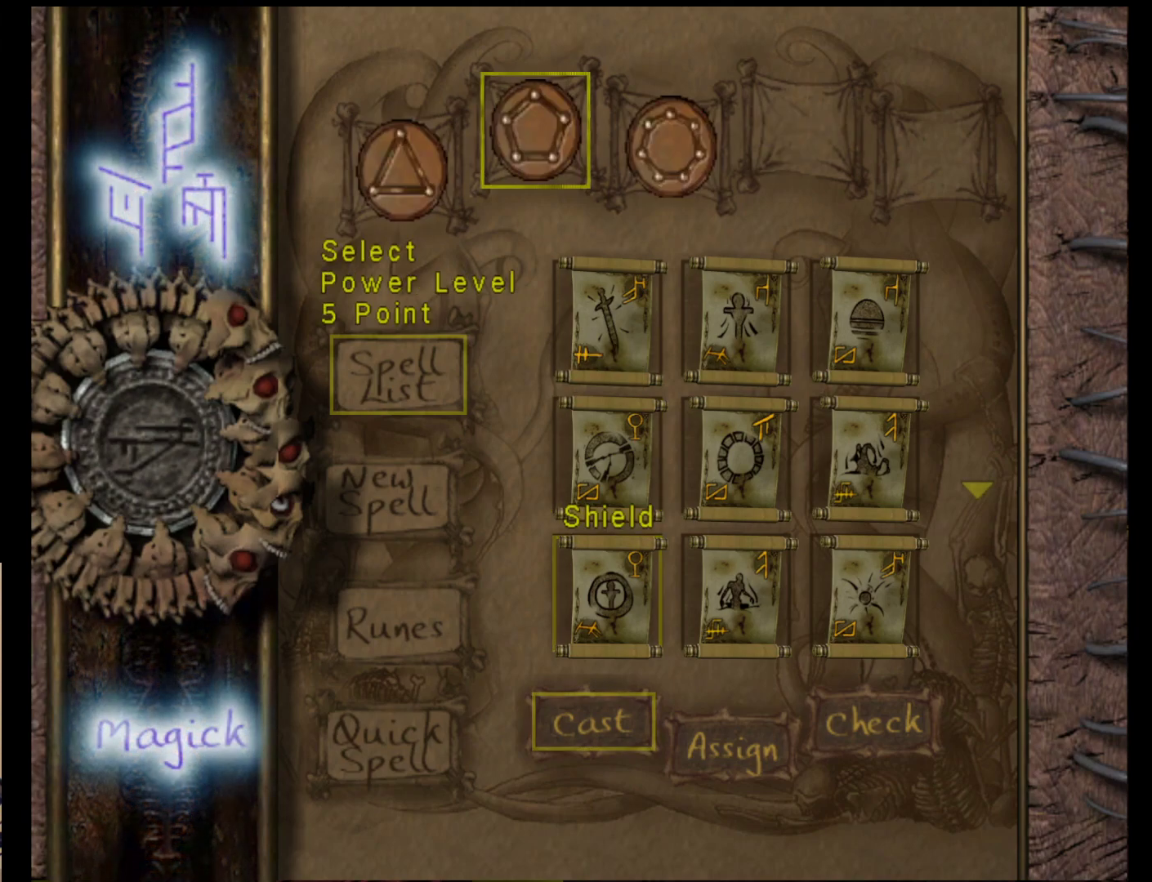
{"buttons": [], "left_stick": "center", "events": [[267, "left_stick", "center"], [300, "A", "down"], [433, "A", "up"]]}
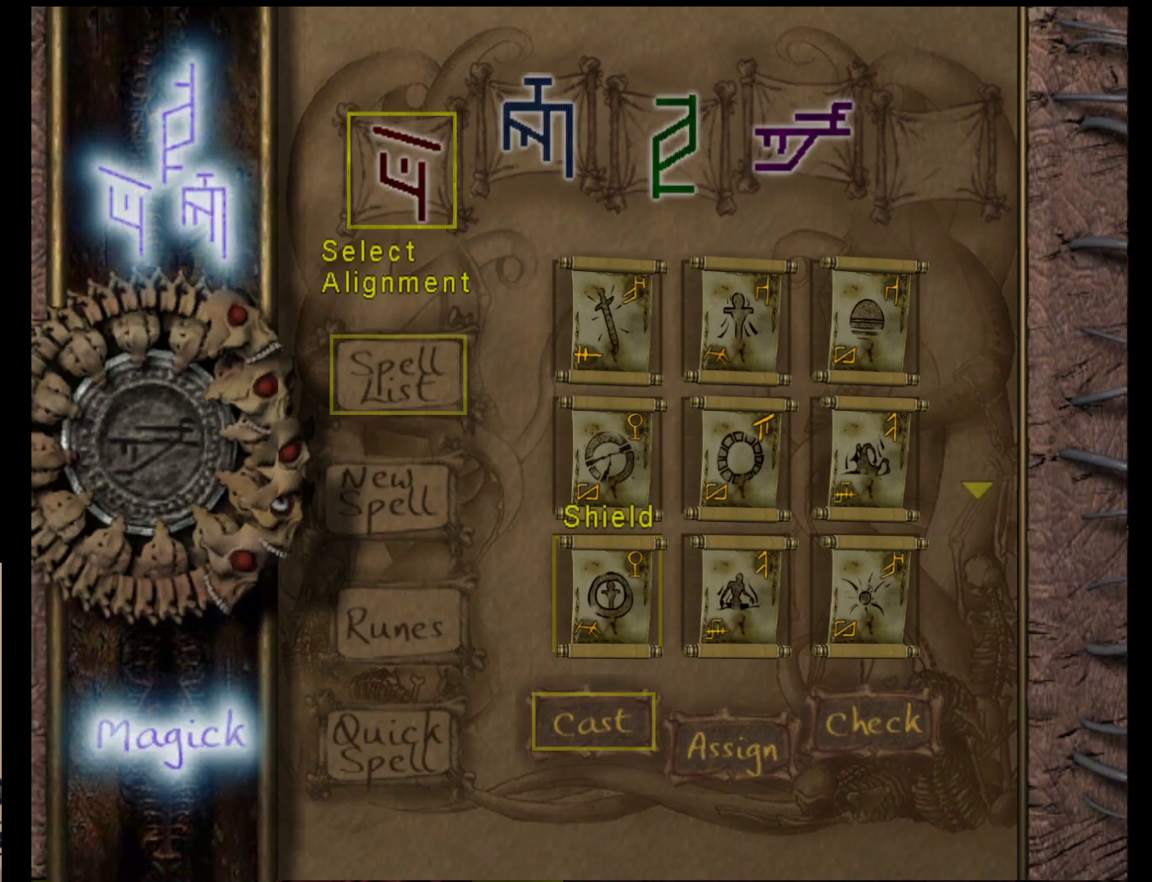
{"buttons": [], "left_stick": "right", "events": [[167, "left_stick", "down-right"], [300, "left_stick", "right"], [433, "left_stick", "center"], [500, "left_stick", "right"]]}
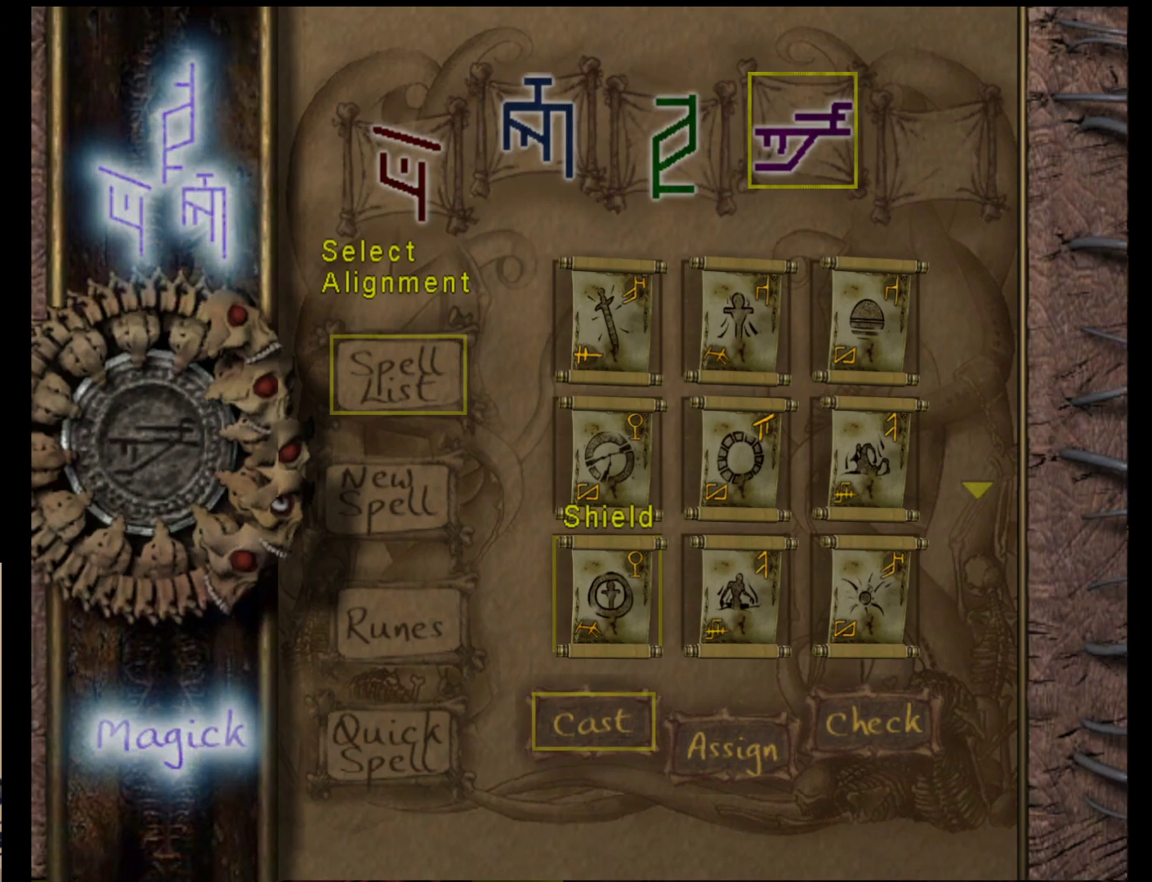
{"buttons": [], "left_stick": "center", "events": [[100, "left_stick", "center"], [167, "A", "down"], [300, "A", "up"]]}
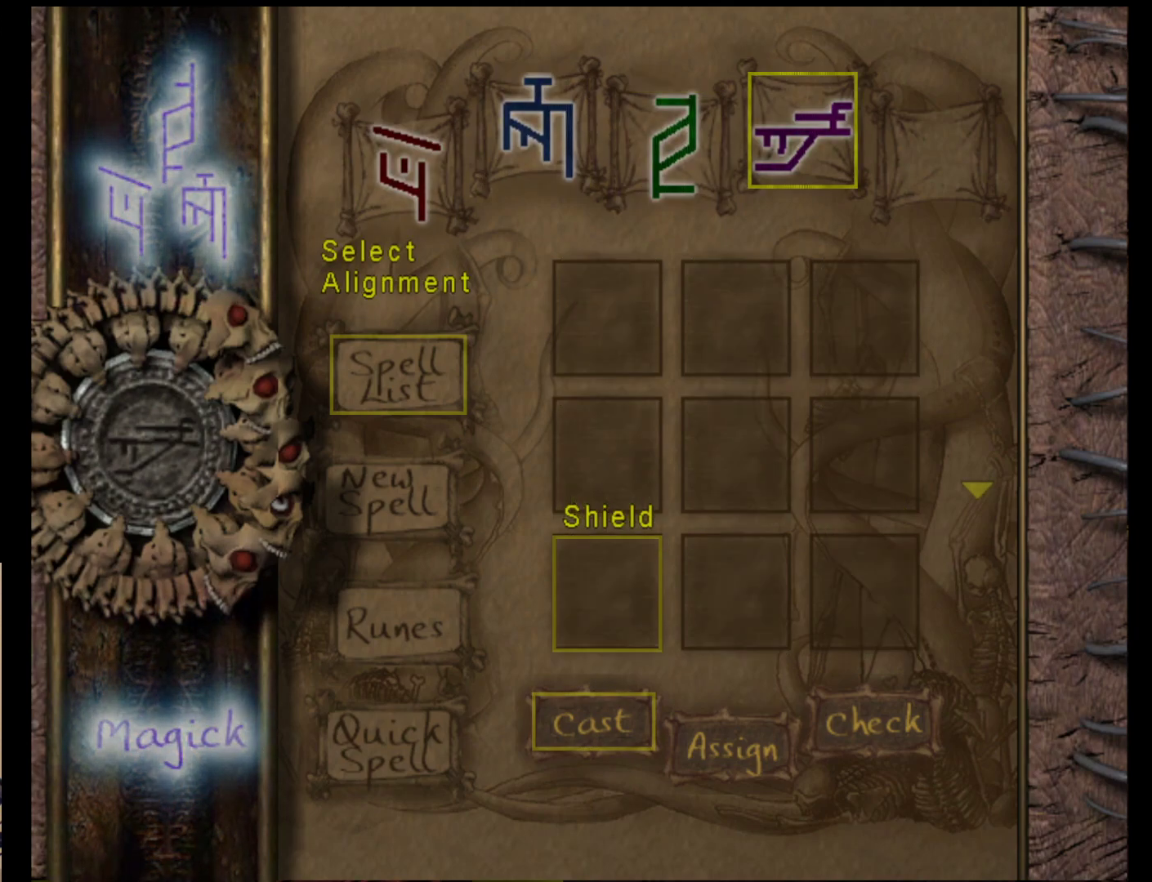
{"buttons": [], "left_stick": "center", "events": []}
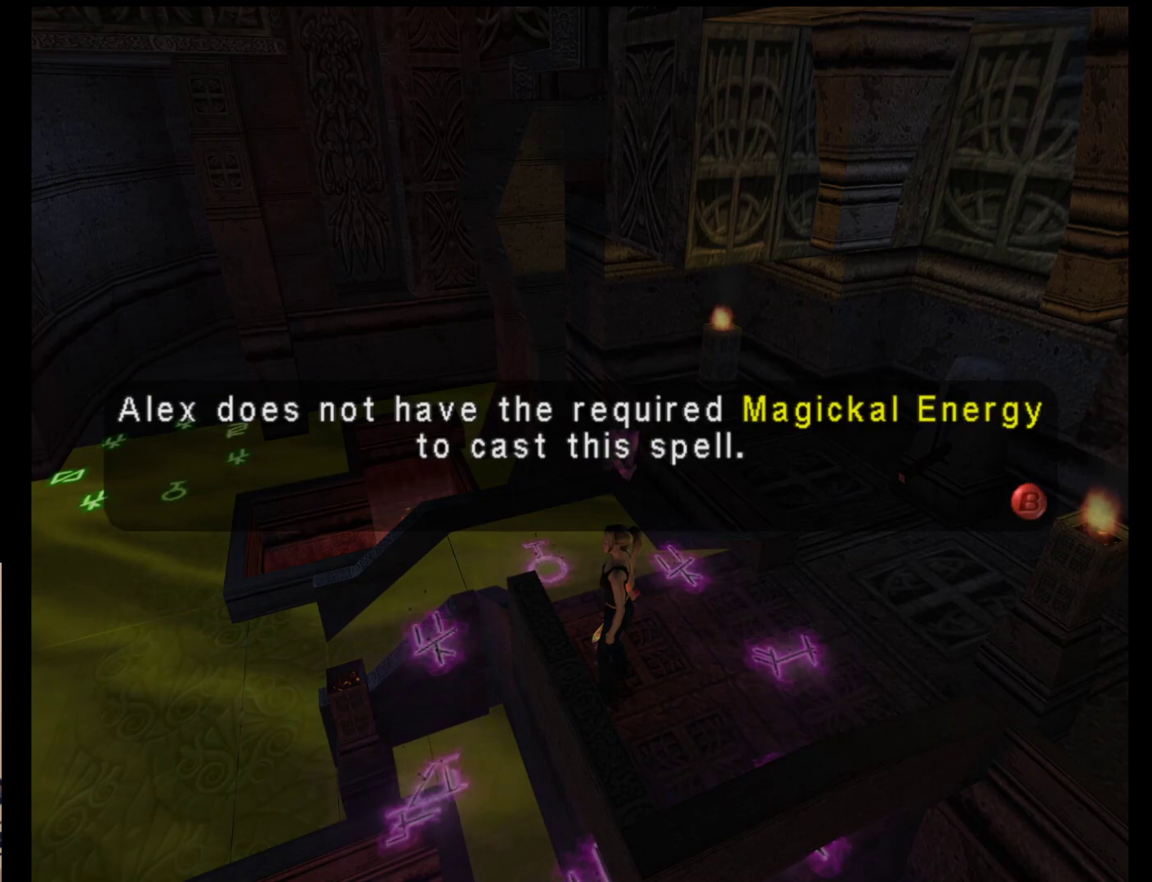
{"buttons": [], "left_stick": "right", "events": [[367, "left_stick", "right"]]}
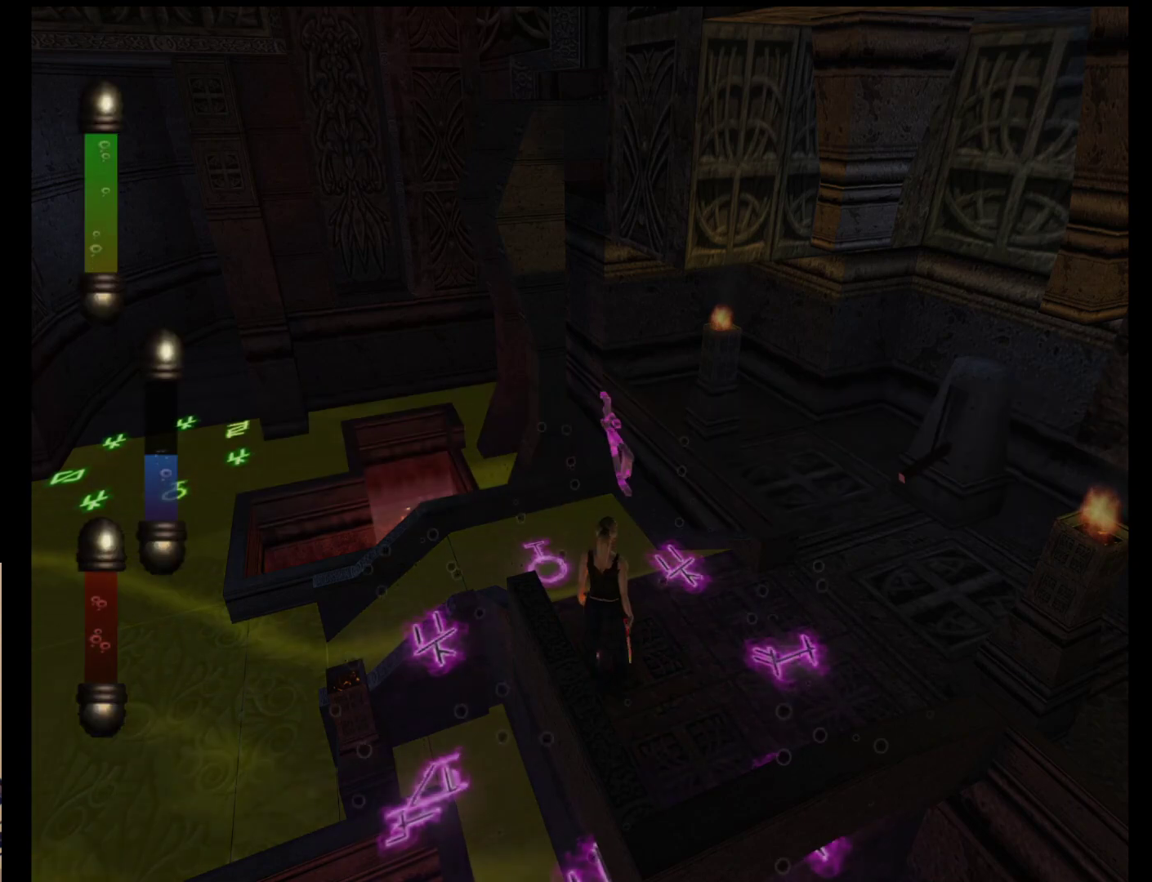
{"buttons": [], "left_stick": "right", "events": []}
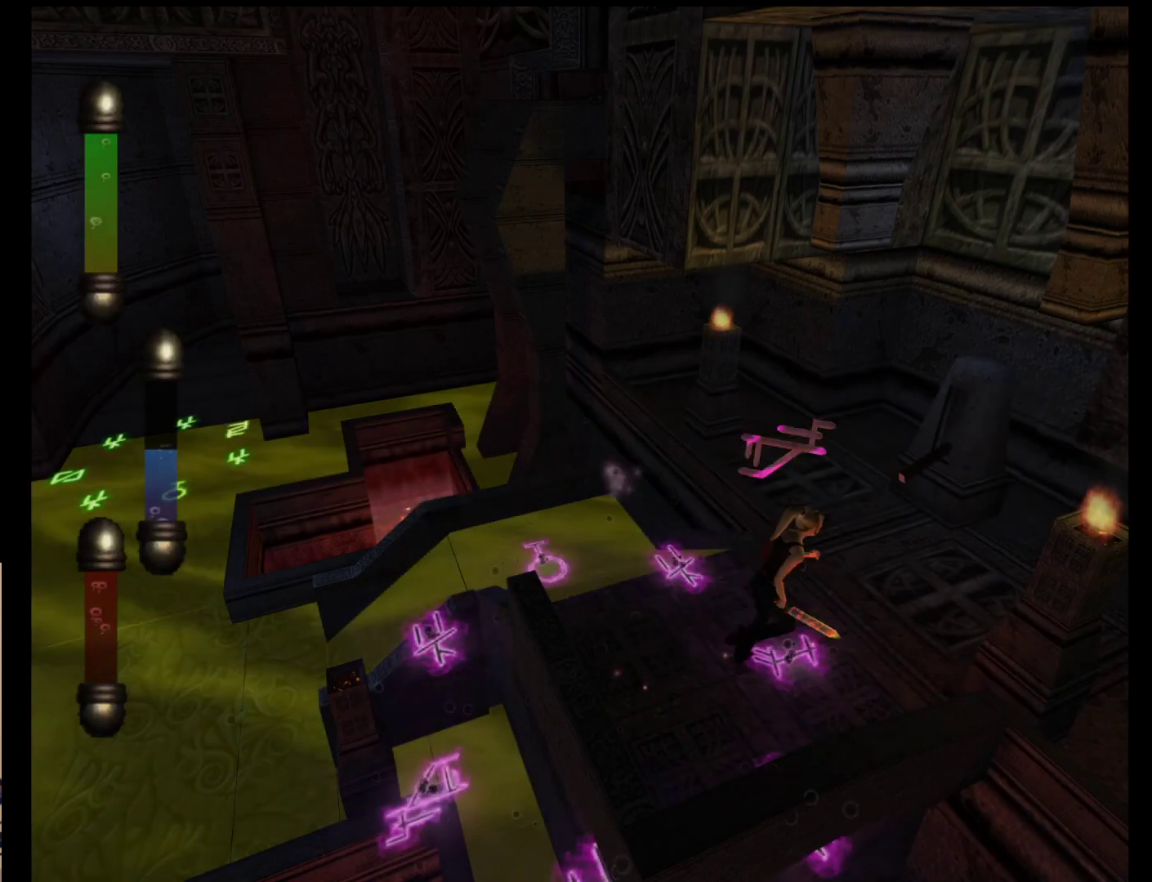
{"buttons": [], "left_stick": "up", "events": [[83, "left_stick", "up-right"], [417, "left_stick", "up"]]}
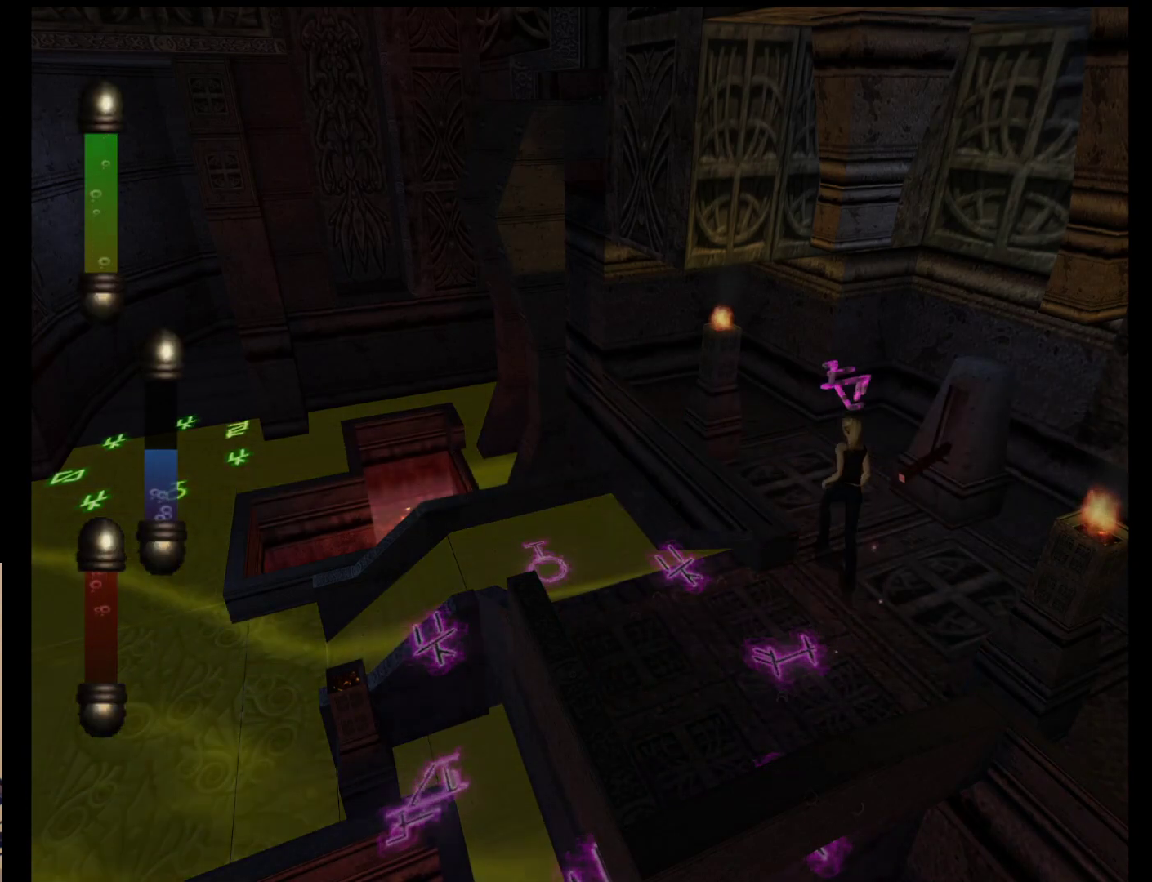
{"buttons": [], "left_stick": "up", "events": []}
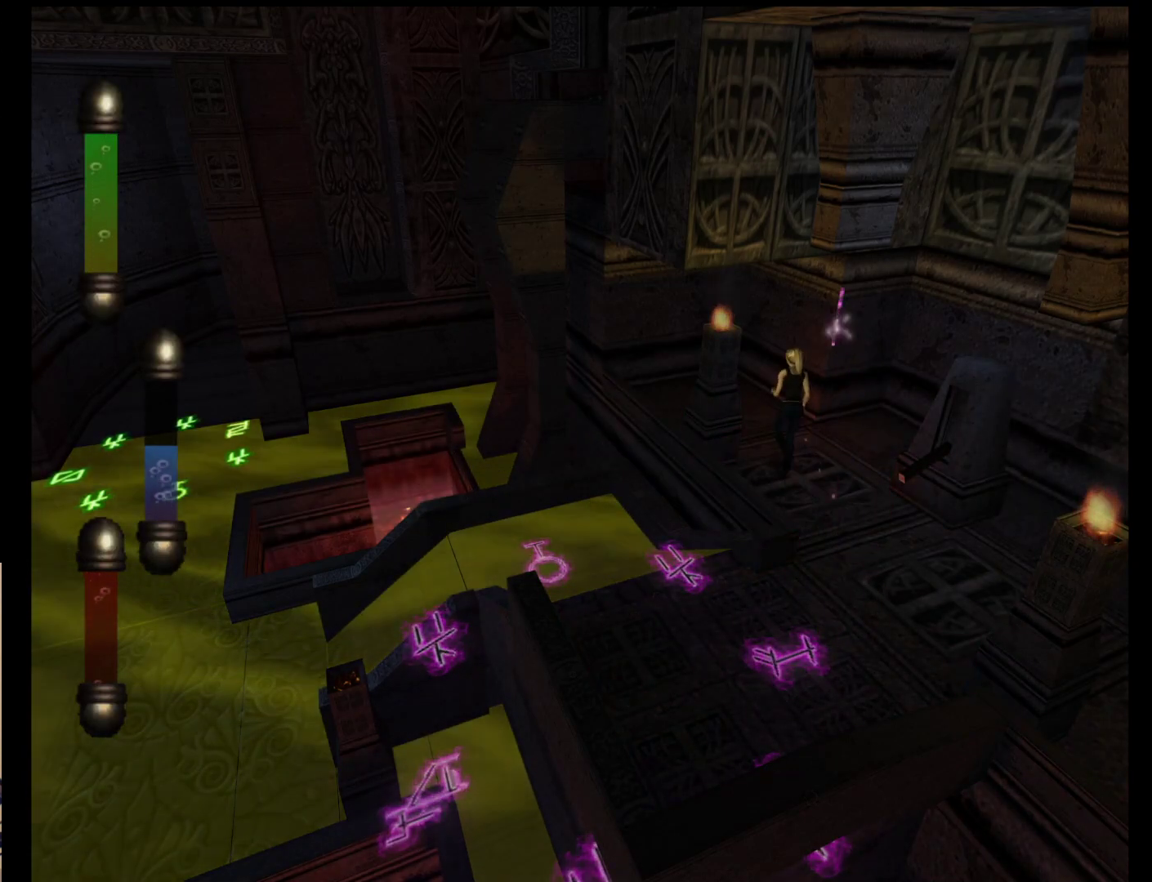
{"buttons": [], "left_stick": "down", "events": [[117, "left_stick", "right"], [183, "left_stick", "down-right"], [283, "left_stick", "down"]]}
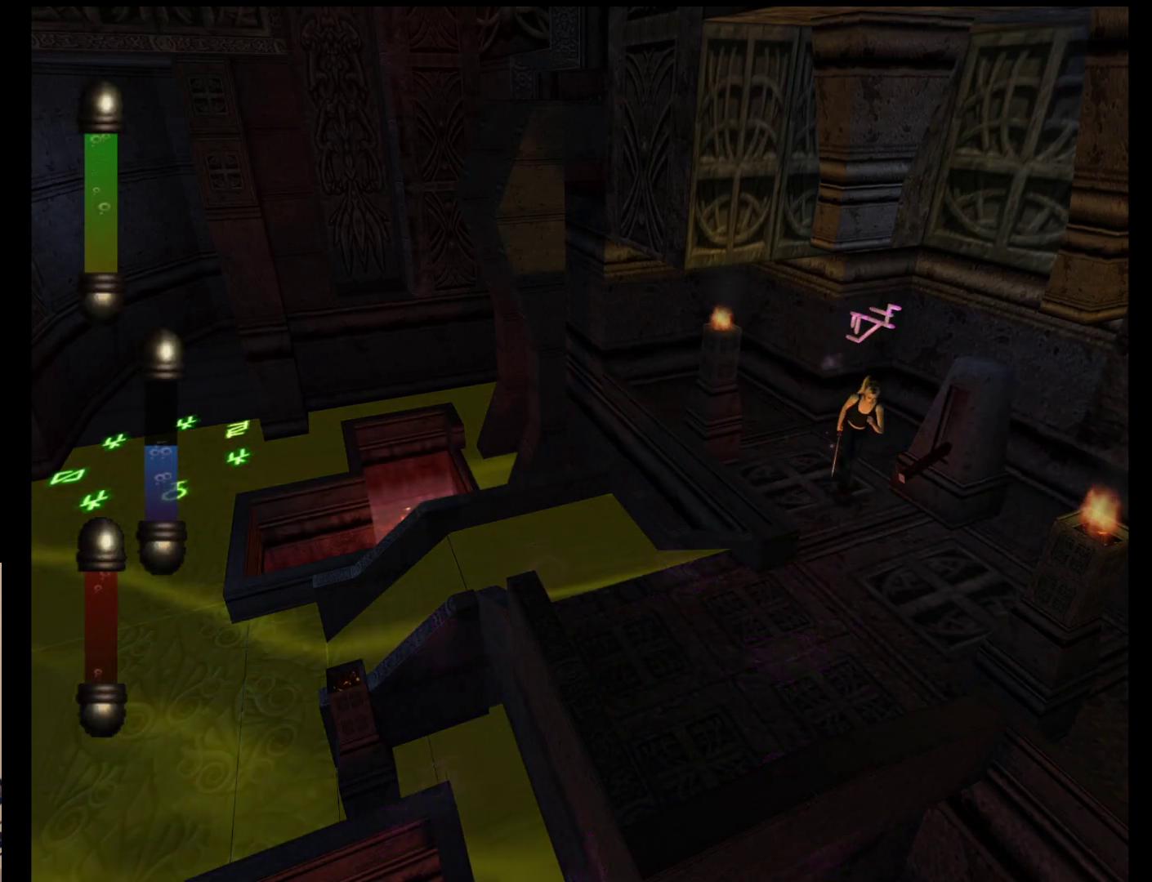
{"buttons": [], "left_stick": "down", "events": []}
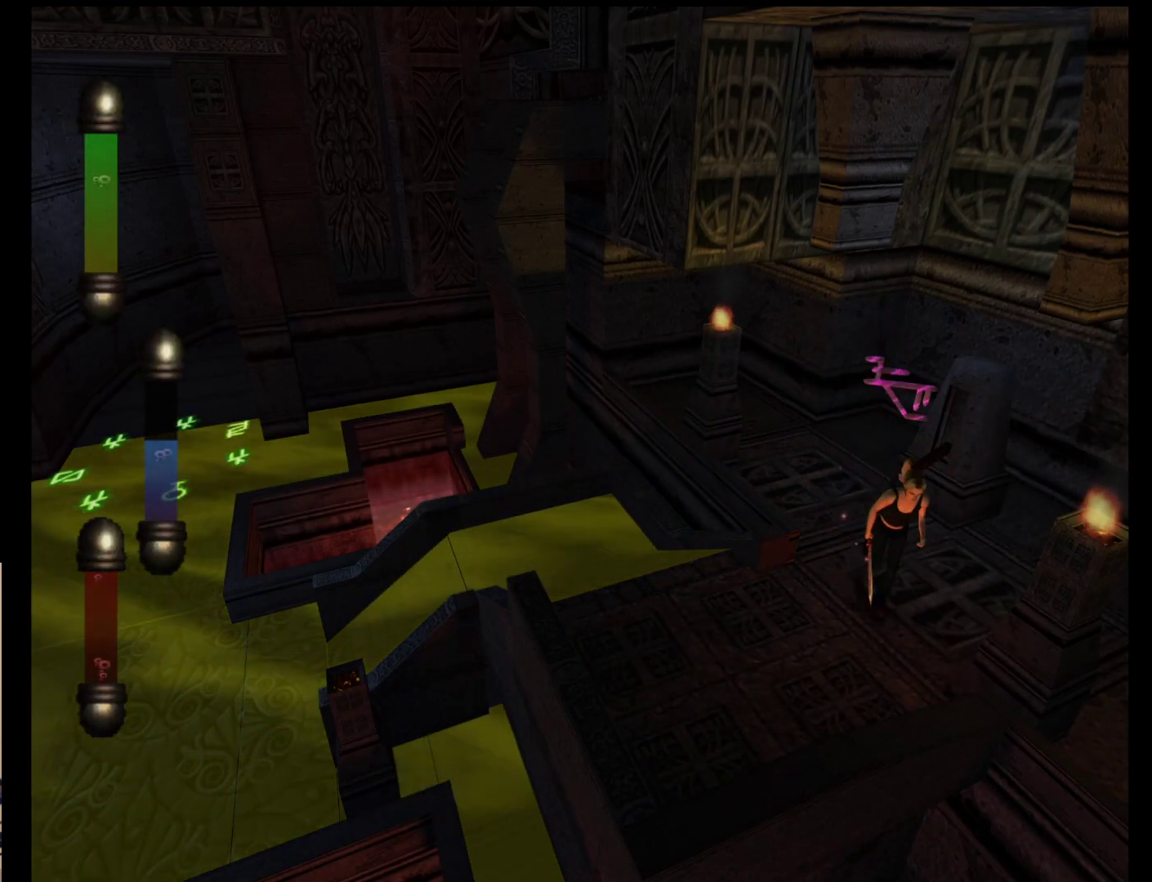
{"buttons": [], "left_stick": "left", "events": [[33, "left_stick", "down-left"], [467, "left_stick", "left"]]}
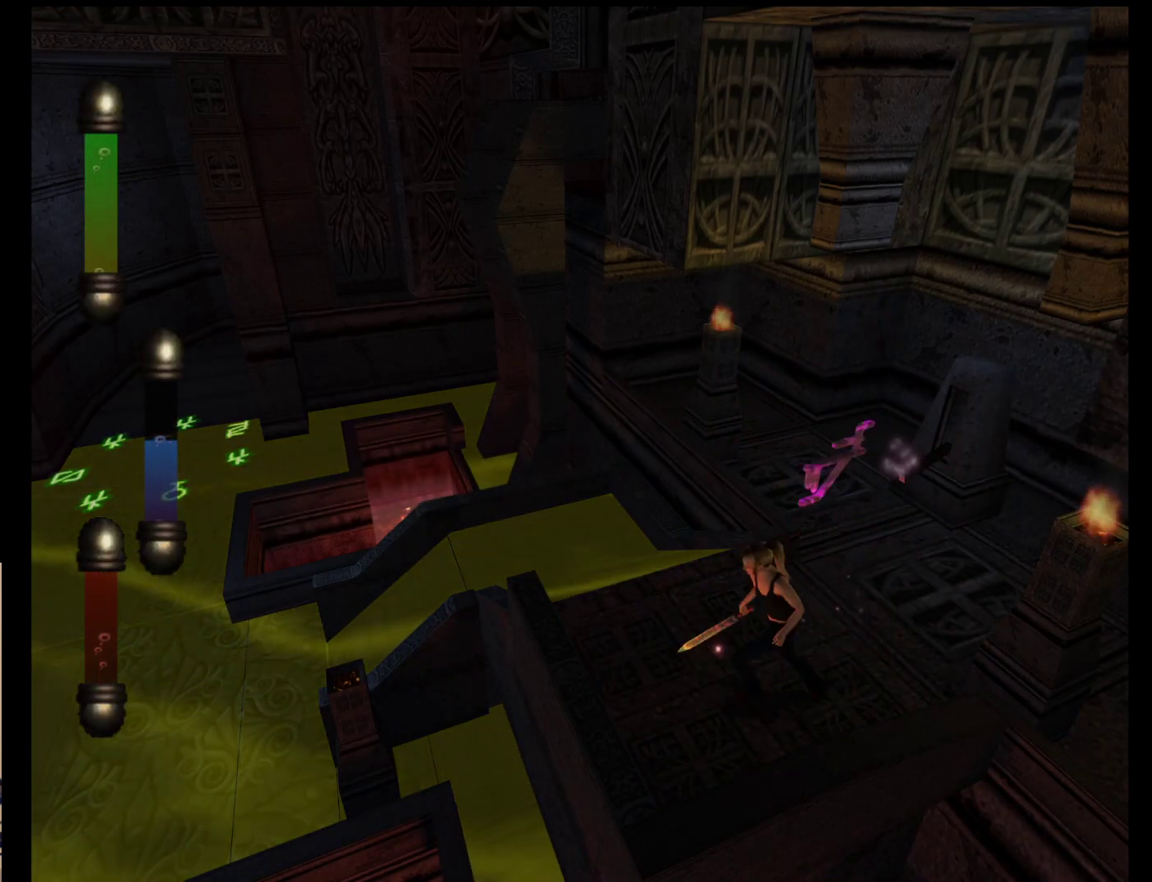
{"buttons": [], "left_stick": "center", "events": [[200, "left_stick", "center"]]}
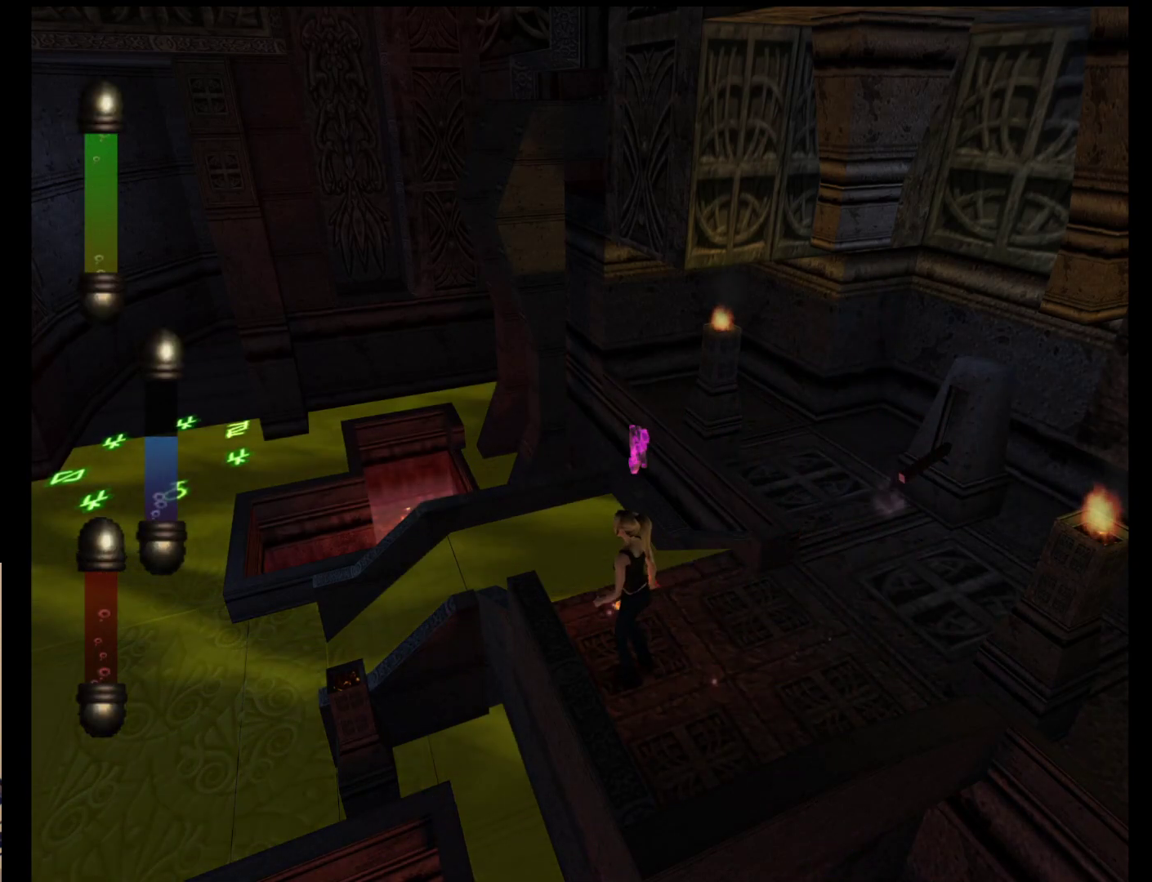
{"buttons": [], "left_stick": "center", "events": [[350, "A", "down"], [450, "A", "up"]]}
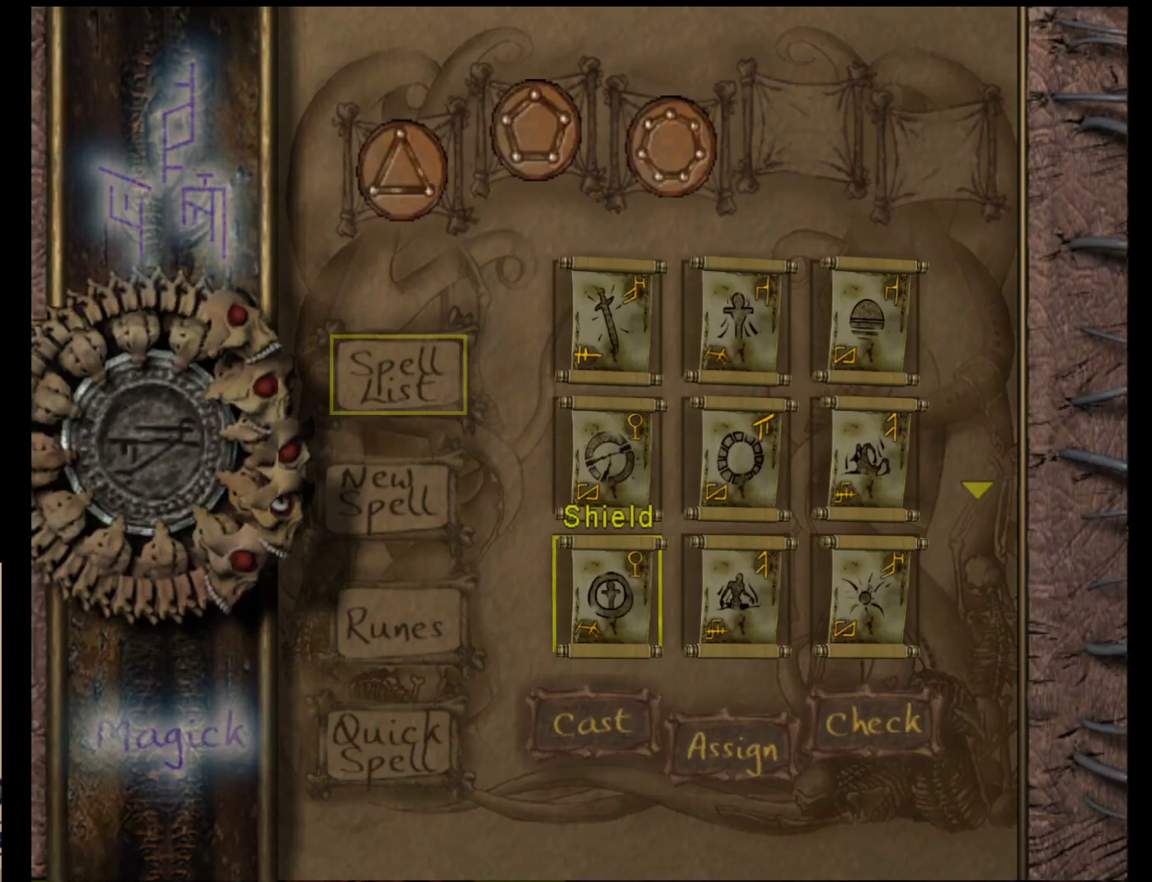
{"buttons": [], "left_stick": "center", "events": [[17, "A", "down"], [117, "A", "up"], [183, "A", "down"], [233, "A", "up"]]}
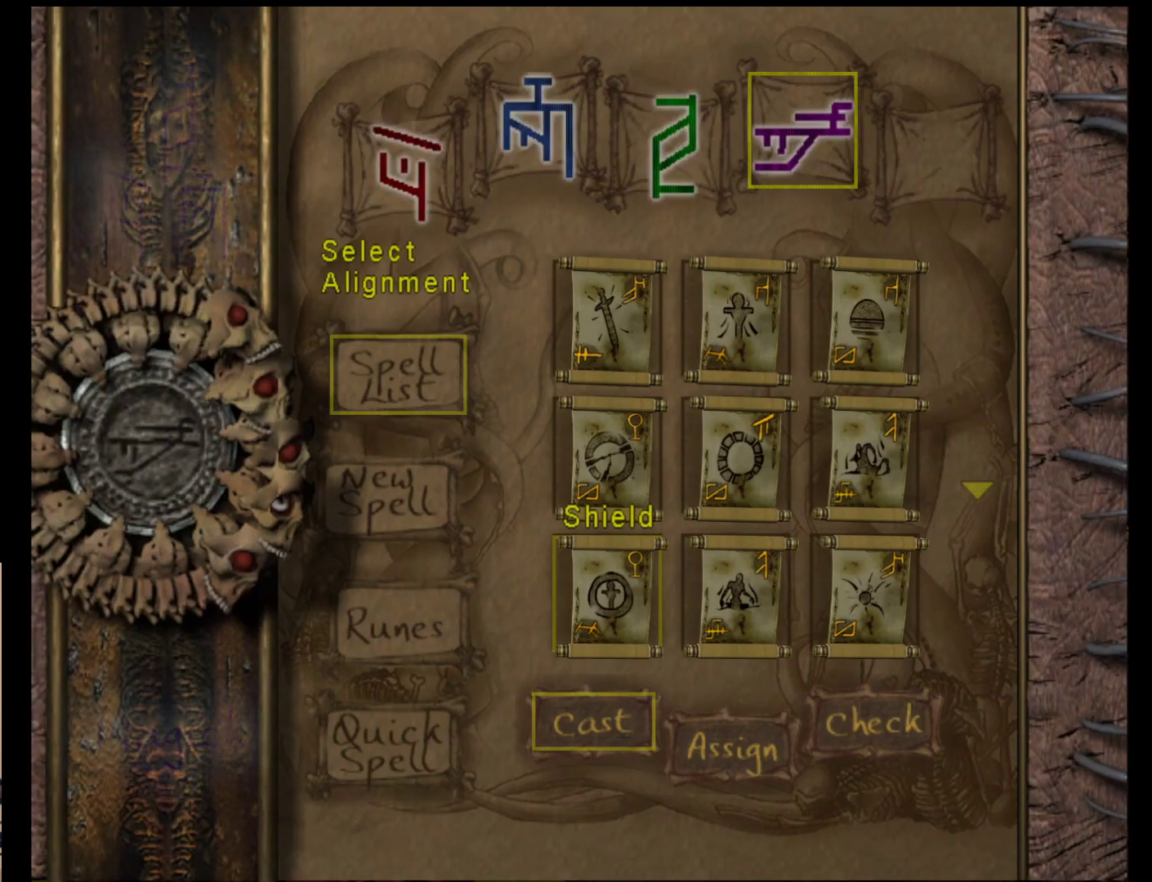
{"buttons": [], "left_stick": "center", "events": [[200, "A", "down"], [300, "A", "up"]]}